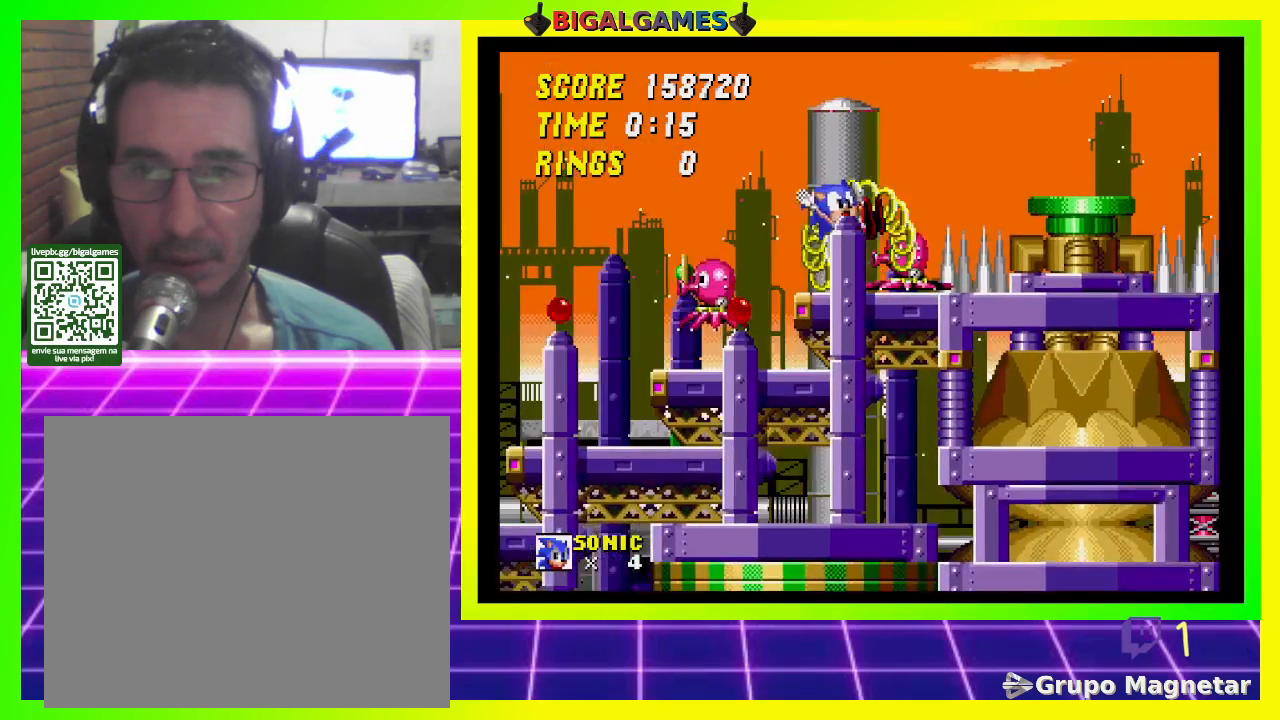
Gameplay with a controller (PlayStation layout); each line is a JSON object with the inputs held at the frame after it. "events" lists button and stick changes between this image and that frame as [ms after this image, input, new state], when the widget could be followed in between.
{"buttons": ["DPAD_RIGHT"], "left_stick": "center", "right_stick": "center", "events": []}
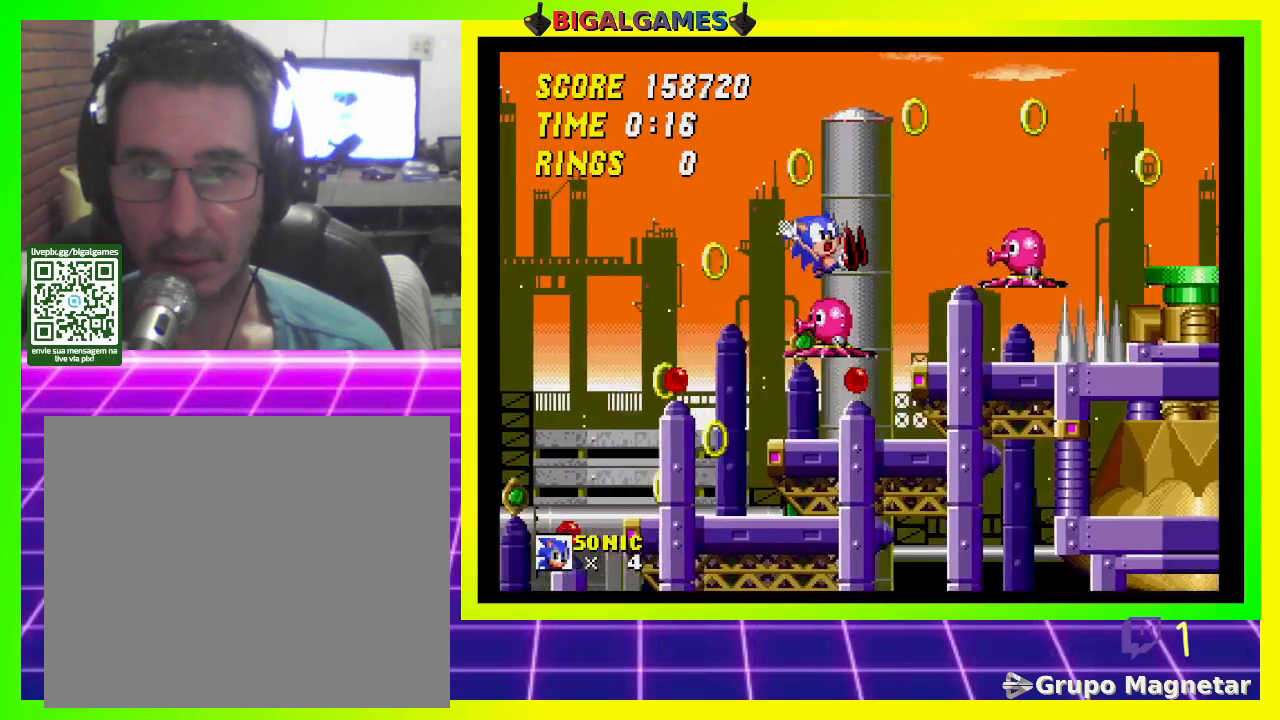
{"buttons": ["CROSS", "DPAD_DOWN"], "left_stick": "center", "right_stick": "center", "events": [[267, "DPAD_DOWN", "down"], [367, "DPAD_RIGHT", "up"], [433, "CROSS", "down"]]}
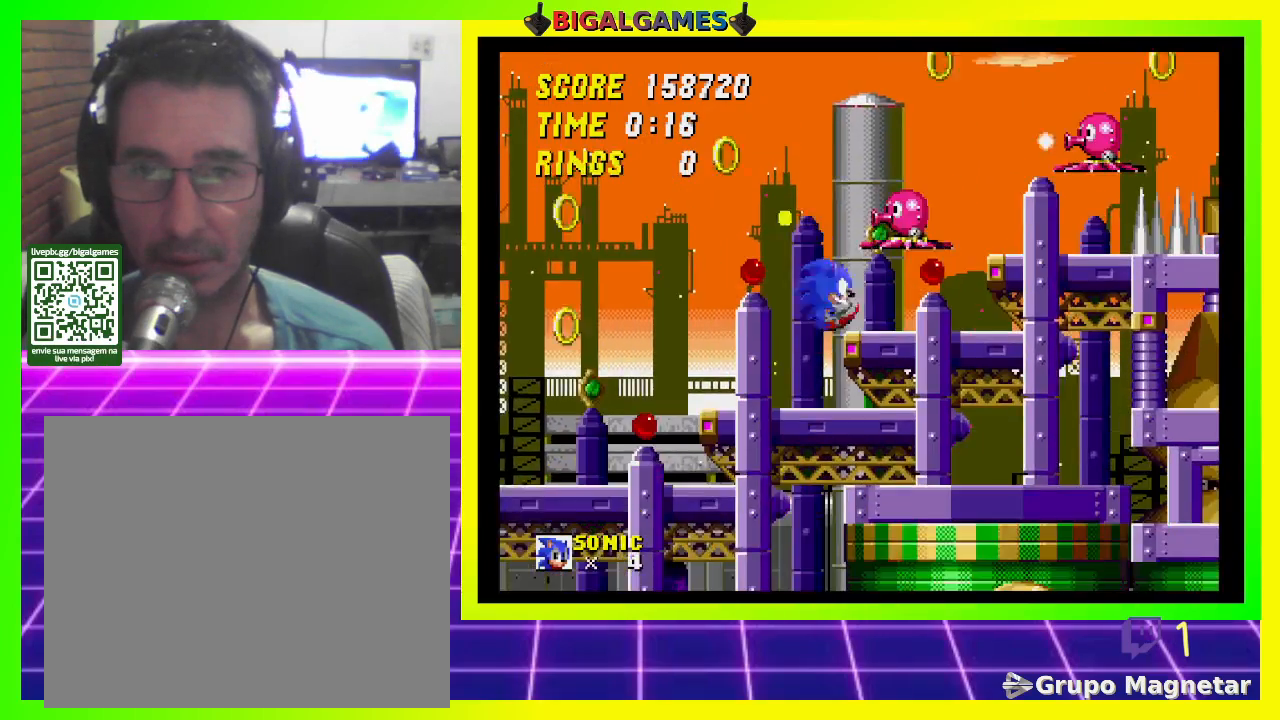
{"buttons": [], "left_stick": "center", "right_stick": "center", "events": [[67, "CROSS", "up"], [133, "CROSS", "down"], [233, "CROSS", "up"], [267, "CROSS", "down"], [400, "CROSS", "up"], [467, "DPAD_DOWN", "up"]]}
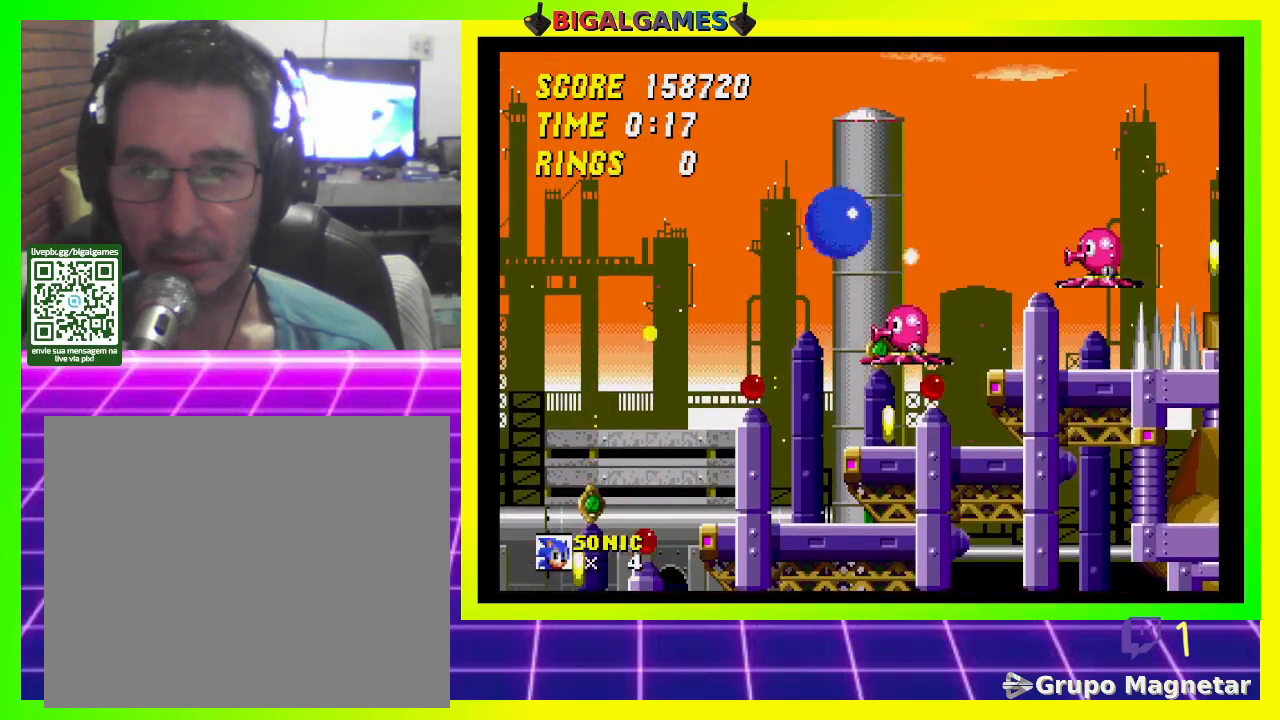
{"buttons": ["DPAD_RIGHT"], "left_stick": "center", "right_stick": "center", "events": [[133, "DPAD_DOWN", "down"], [200, "CROSS", "down"], [200, "DPAD_RIGHT", "down"], [267, "CROSS", "up"], [300, "CROSS", "down"], [400, "DPAD_DOWN", "up"], [433, "CROSS", "up"]]}
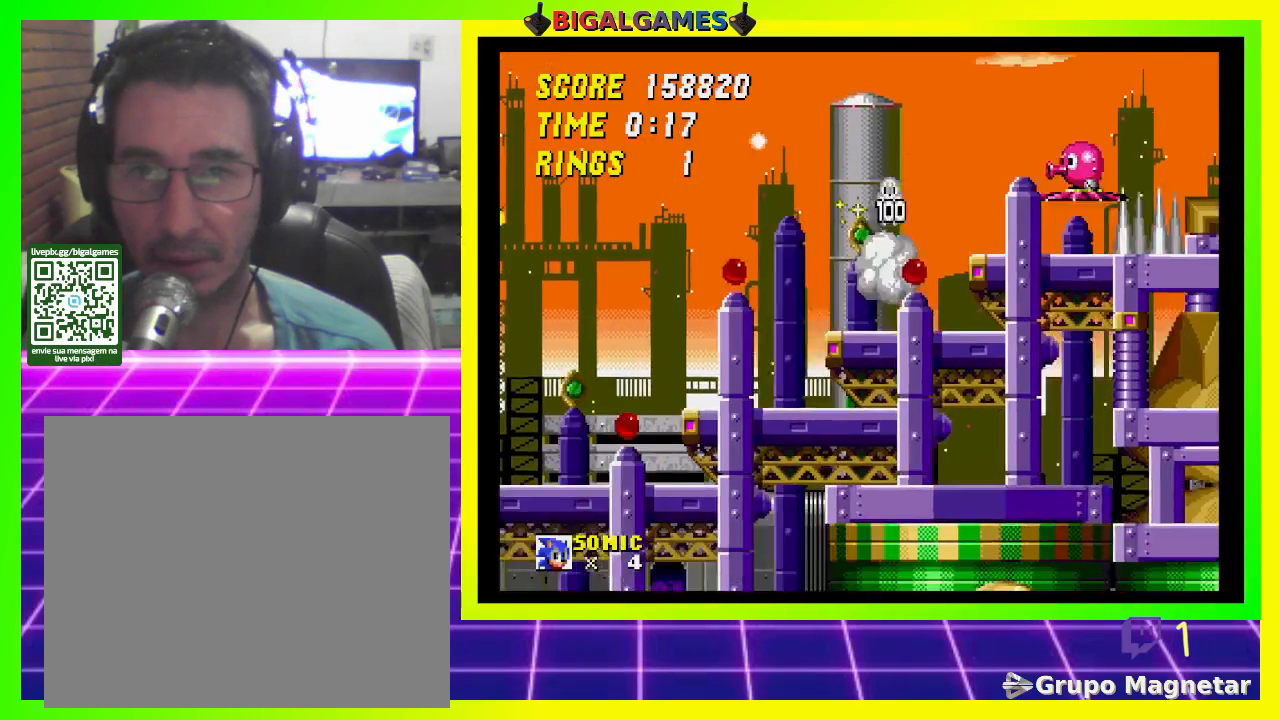
{"buttons": ["CROSS"], "left_stick": "center", "right_stick": "center", "events": [[167, "DPAD_RIGHT", "up"], [300, "CROSS", "down"], [367, "CROSS", "up"], [433, "CROSS", "down"]]}
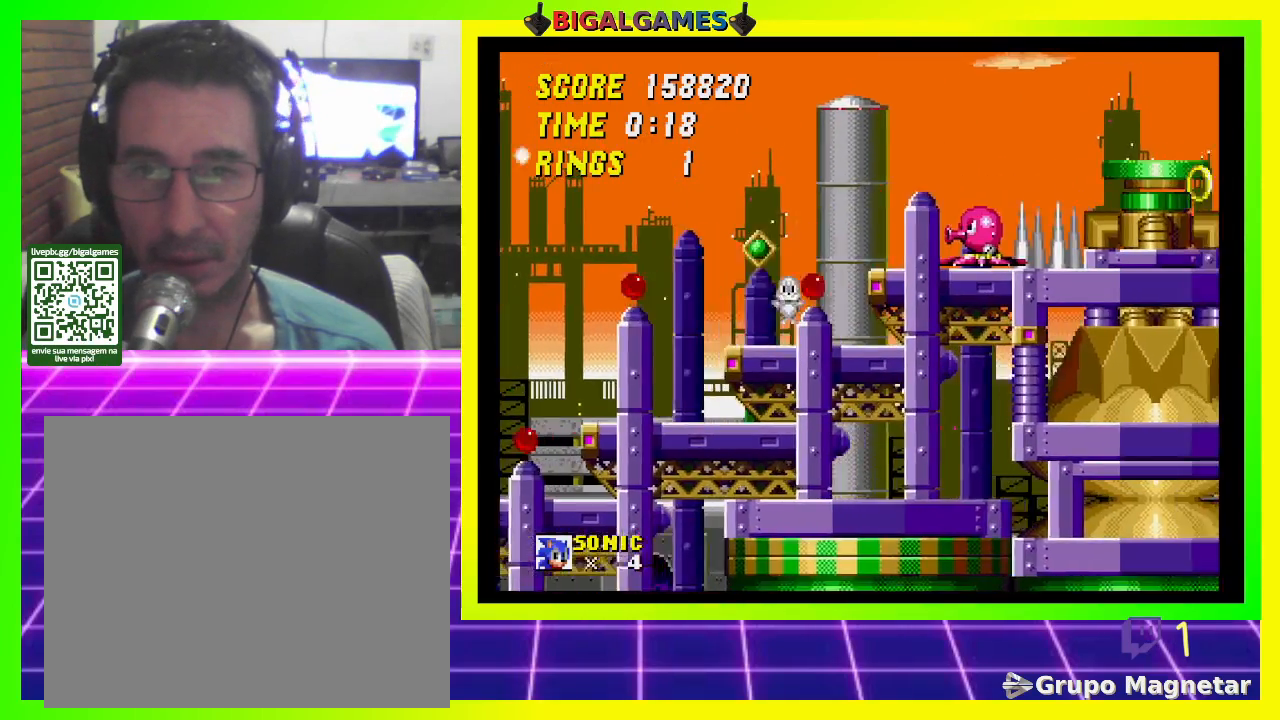
{"buttons": ["CROSS"], "left_stick": "center", "right_stick": "center", "events": [[33, "DPAD_RIGHT", "down"], [100, "CROSS", "up"], [200, "DPAD_RIGHT", "up"], [300, "CROSS", "down"], [467, "CROSS", "up"], [500, "CROSS", "down"]]}
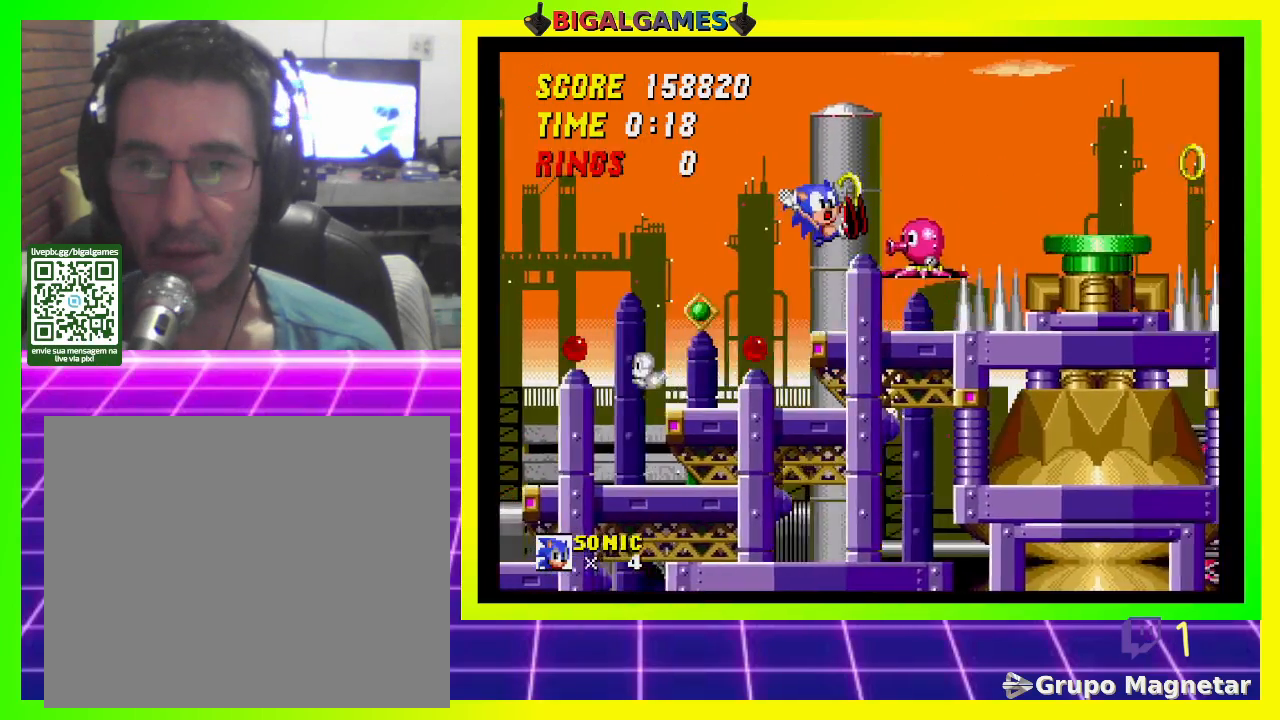
{"buttons": ["DPAD_RIGHT"], "left_stick": "center", "right_stick": "center", "events": [[133, "CROSS", "up"], [300, "DPAD_RIGHT", "down"]]}
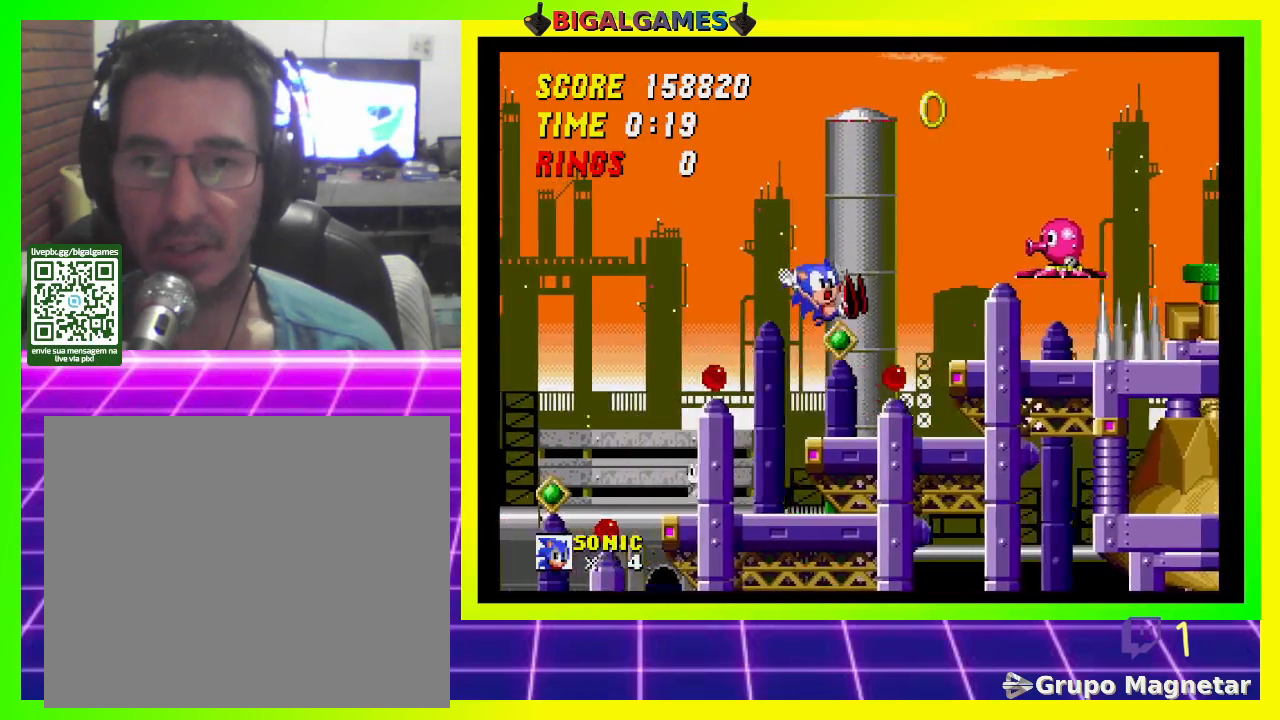
{"buttons": ["DPAD_RIGHT"], "left_stick": "center", "right_stick": "center", "events": []}
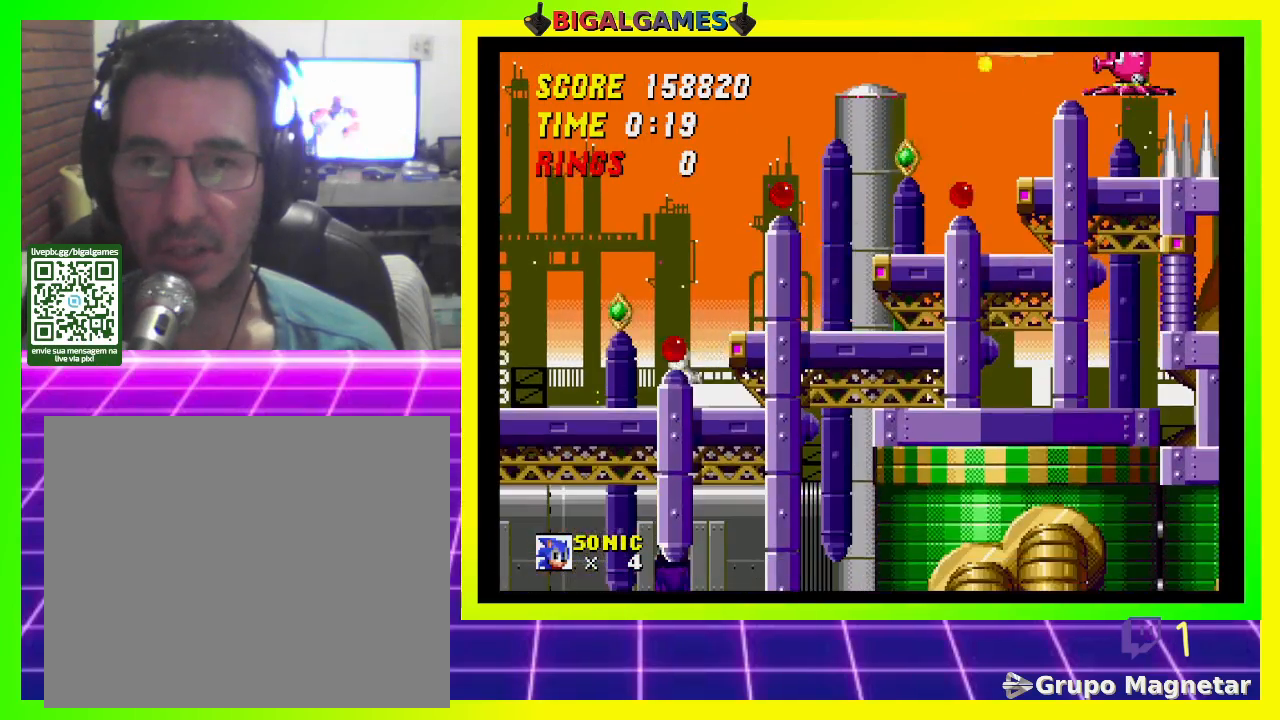
{"buttons": ["DPAD_RIGHT"], "left_stick": "center", "right_stick": "center", "events": [[133, "CROSS", "down"], [300, "CROSS", "up"]]}
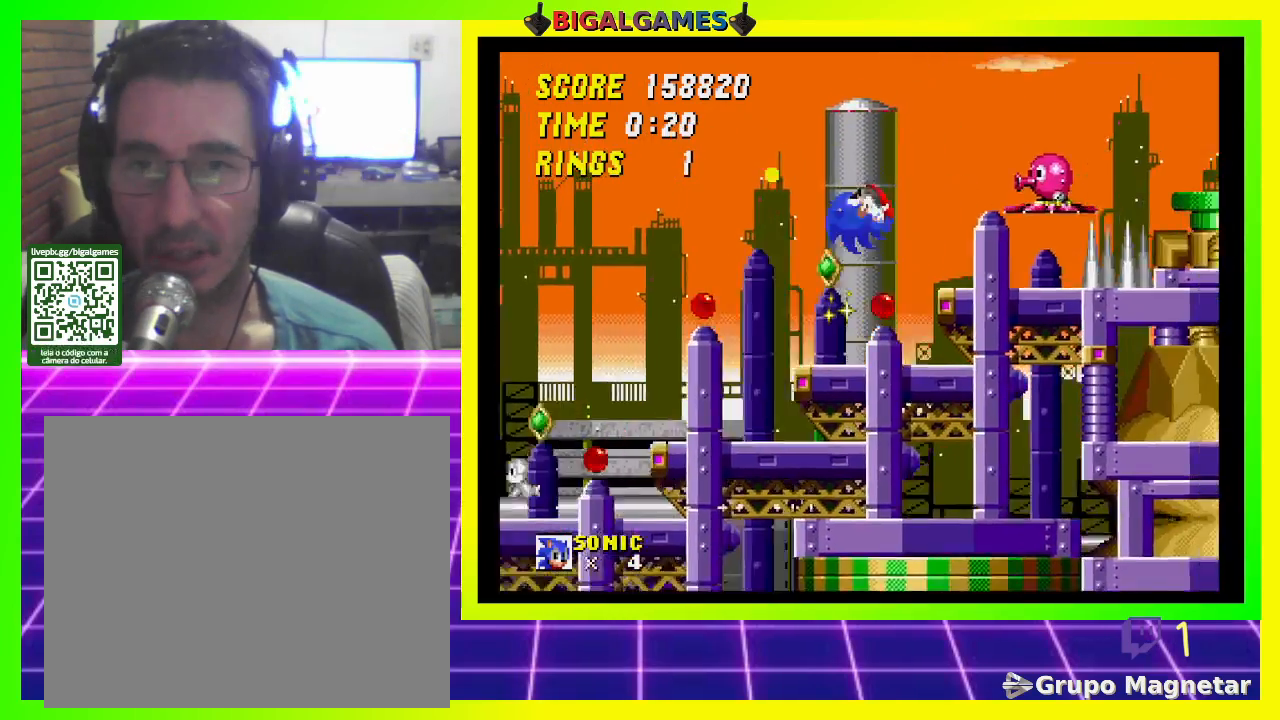
{"buttons": [], "left_stick": "center", "right_stick": "center", "events": [[100, "DPAD_RIGHT", "up"]]}
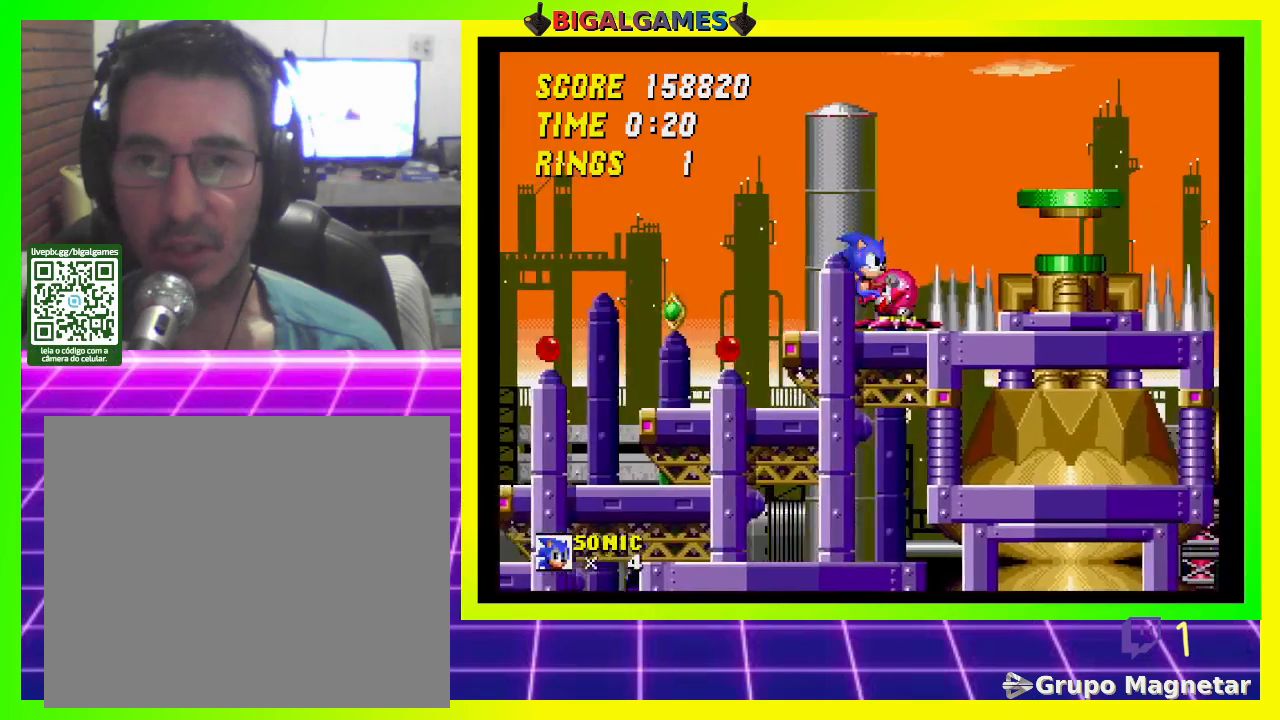
{"buttons": [], "left_stick": "center", "right_stick": "center", "events": [[33, "CROSS", "down"], [233, "CROSS", "up"]]}
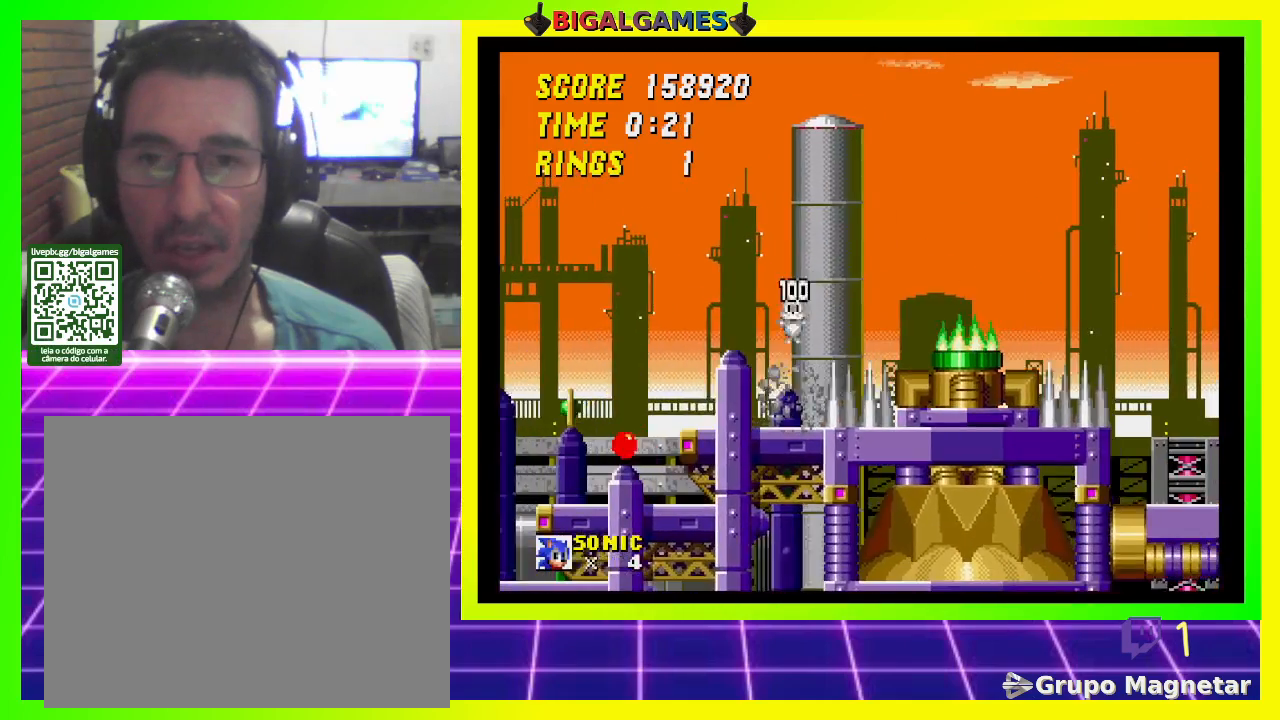
{"buttons": ["CROSS", "DPAD_LEFT"], "left_stick": "center", "right_stick": "center", "events": [[100, "DPAD_LEFT", "down"], [367, "CROSS", "down"]]}
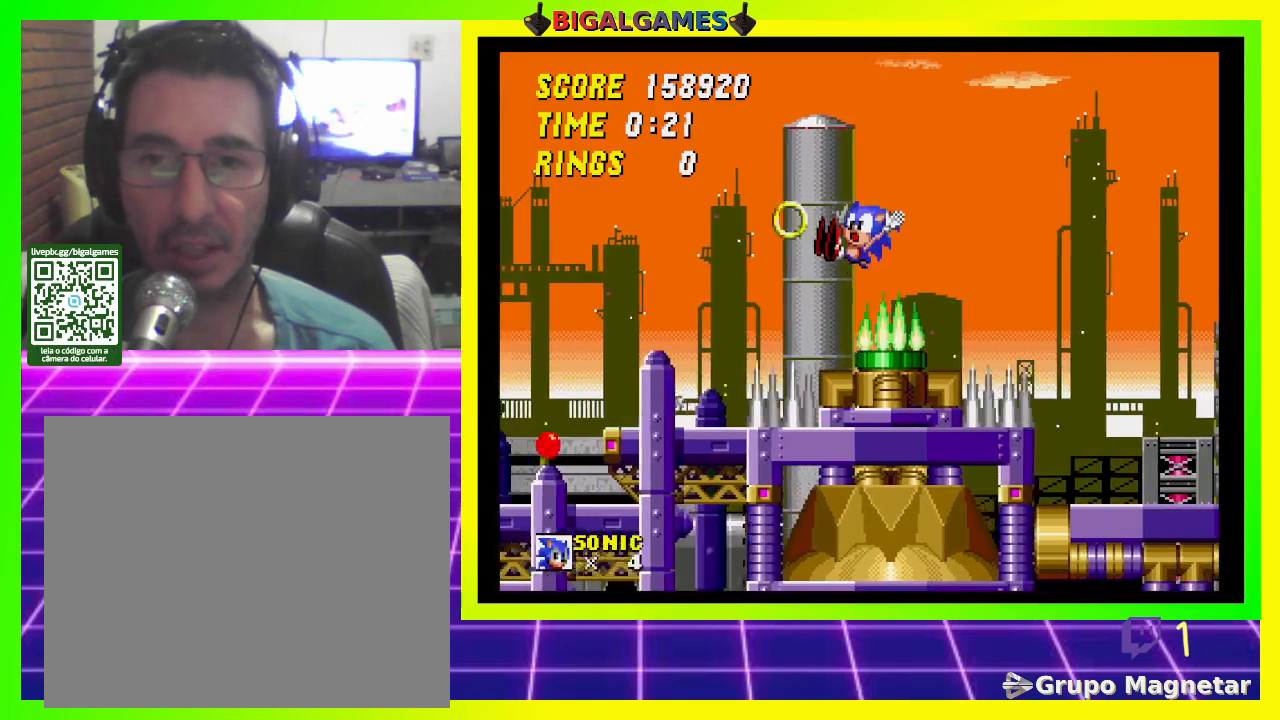
{"buttons": ["DPAD_LEFT"], "left_stick": "center", "right_stick": "center", "events": [[133, "CROSS", "up"], [300, "DPAD_LEFT", "up"], [367, "DPAD_LEFT", "down"]]}
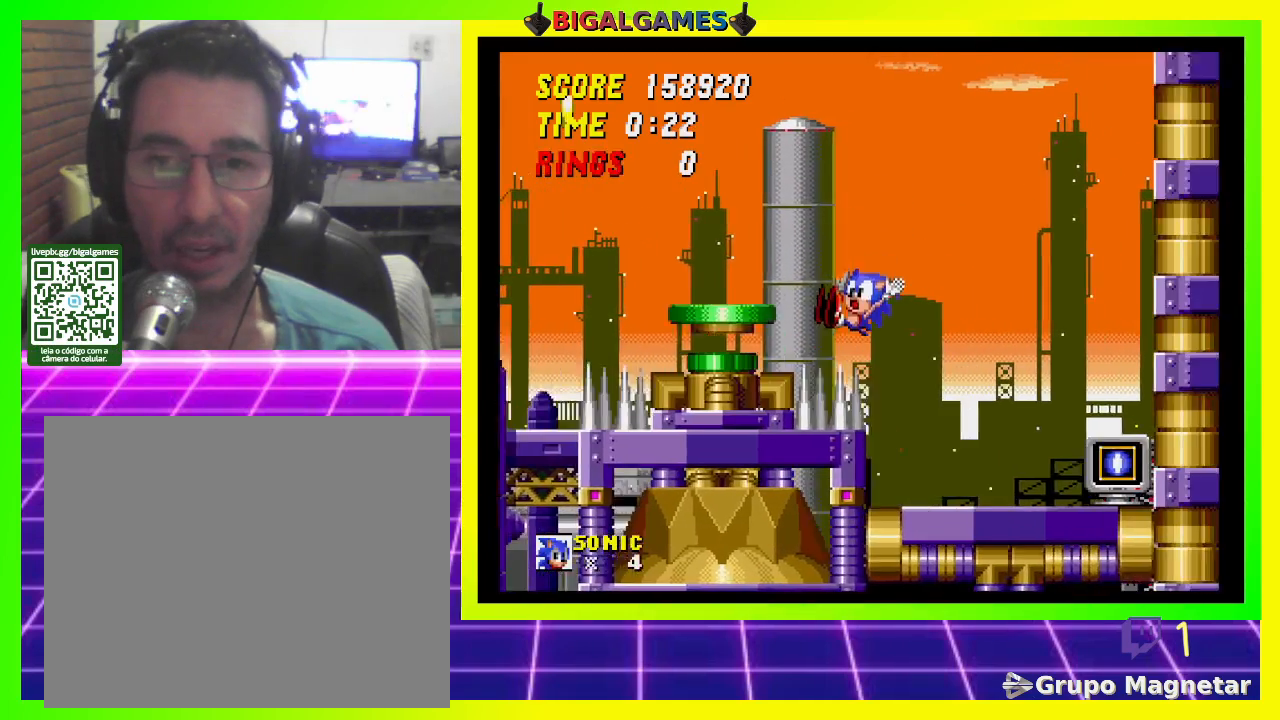
{"buttons": ["CROSS", "DPAD_RIGHT"], "left_stick": "center", "right_stick": "center", "events": [[267, "DPAD_LEFT", "up"], [433, "DPAD_RIGHT", "down"], [467, "CROSS", "down"]]}
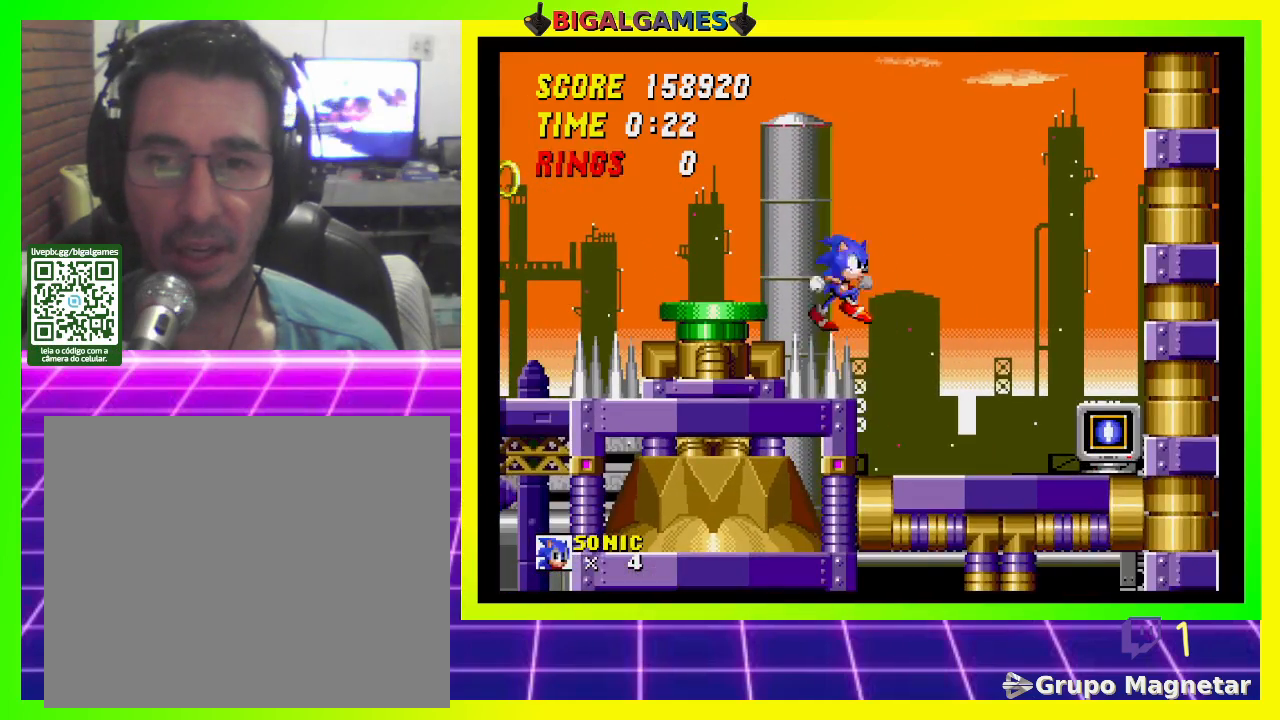
{"buttons": ["DPAD_RIGHT"], "left_stick": "center", "right_stick": "center", "events": [[267, "CROSS", "up"]]}
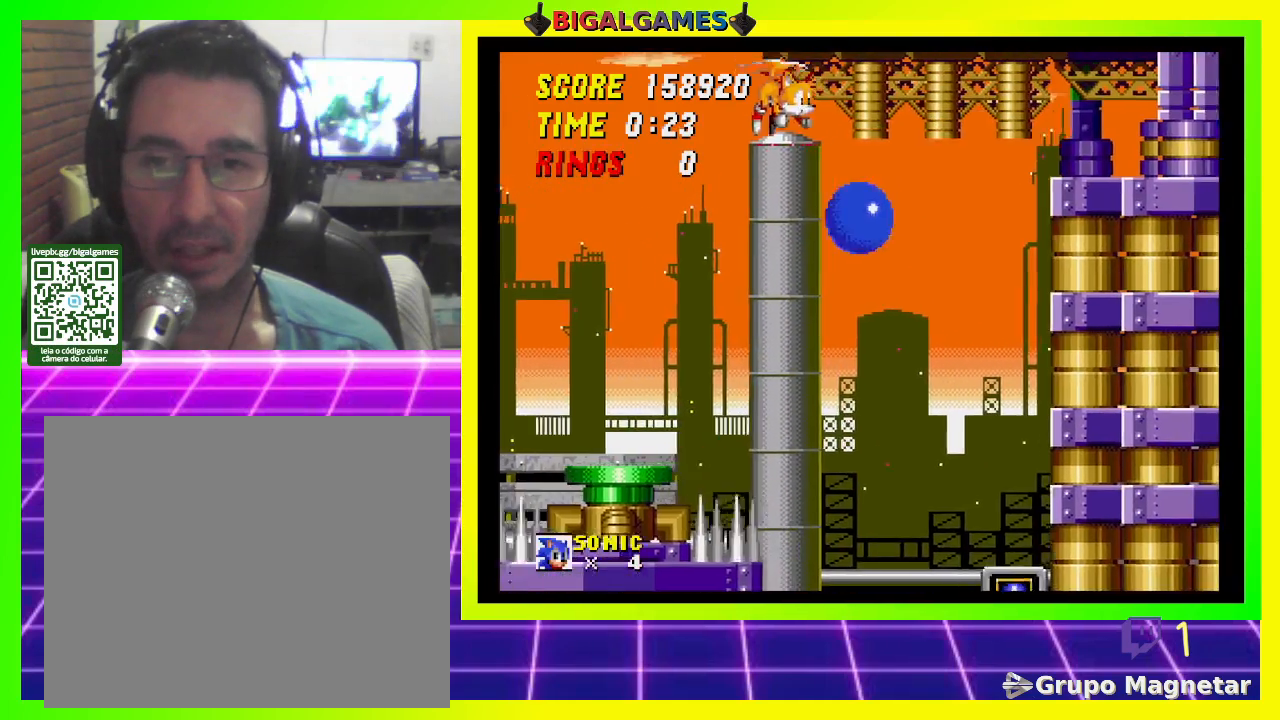
{"buttons": [], "left_stick": "center", "right_stick": "center", "events": [[467, "DPAD_RIGHT", "up"]]}
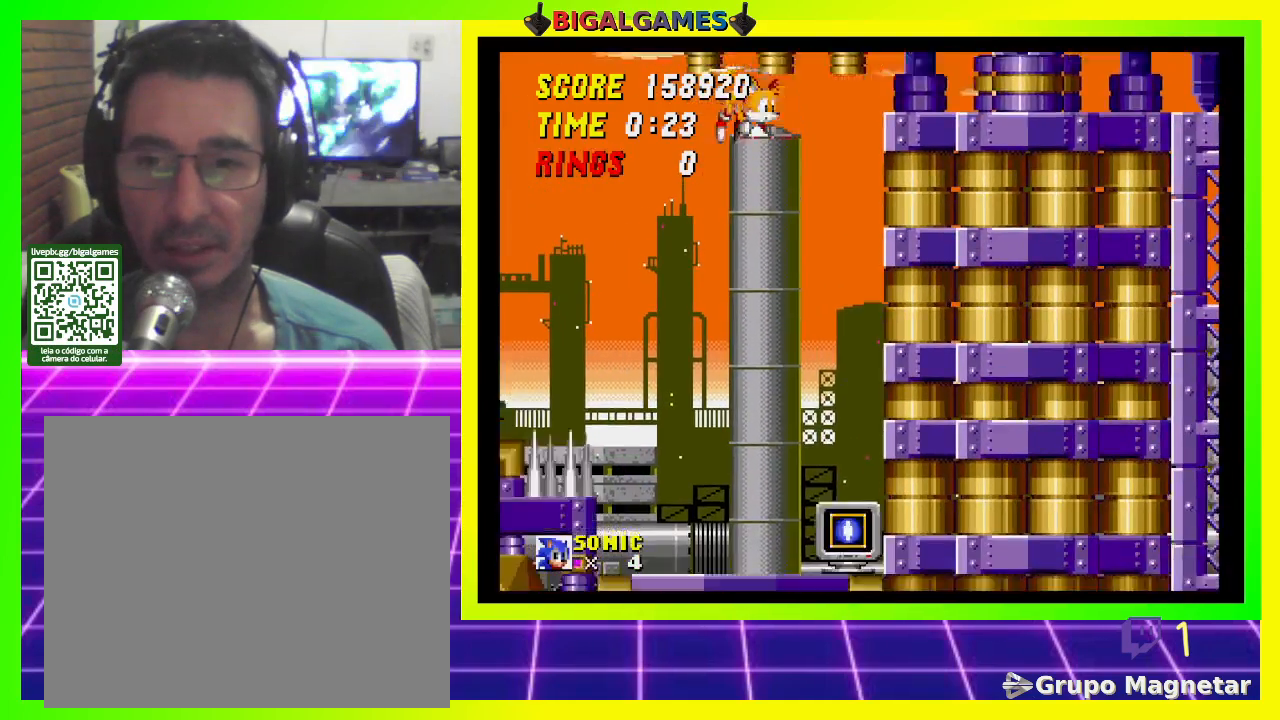
{"buttons": ["DPAD_LEFT"], "left_stick": "center", "right_stick": "center", "events": [[200, "DPAD_LEFT", "down"]]}
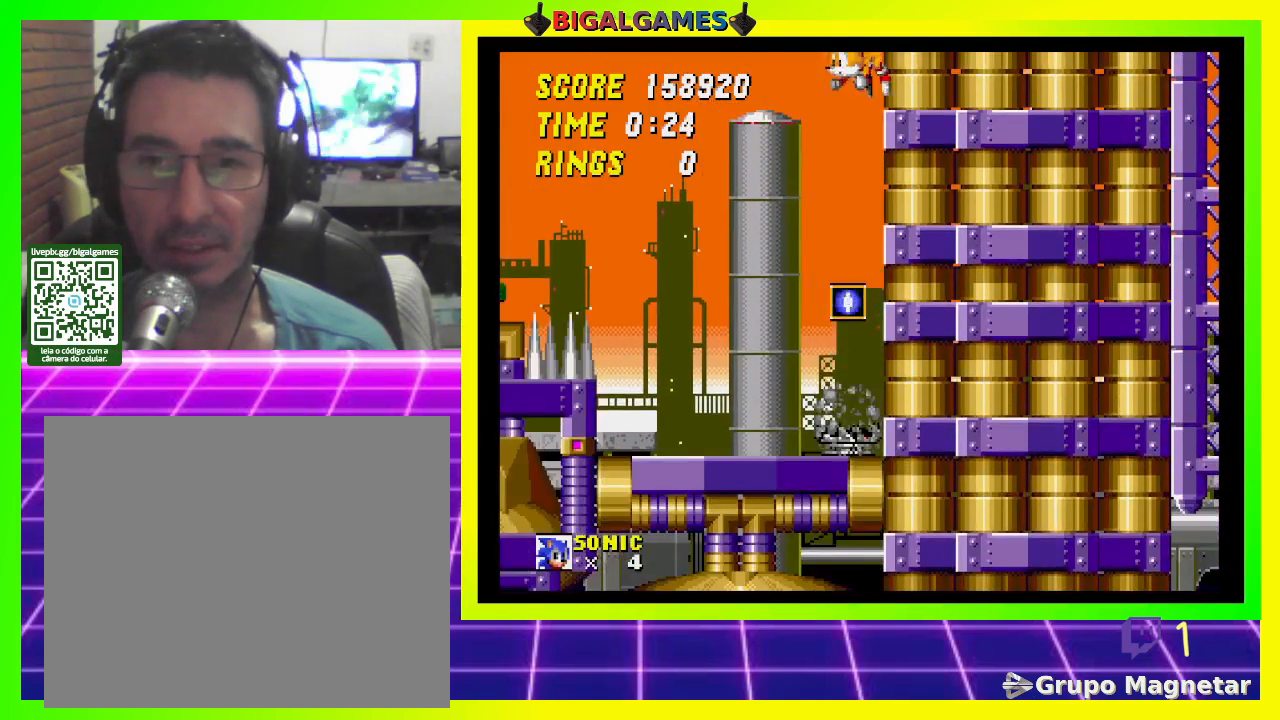
{"buttons": ["CROSS", "DPAD_LEFT"], "left_stick": "center", "right_stick": "center", "events": [[467, "CROSS", "down"]]}
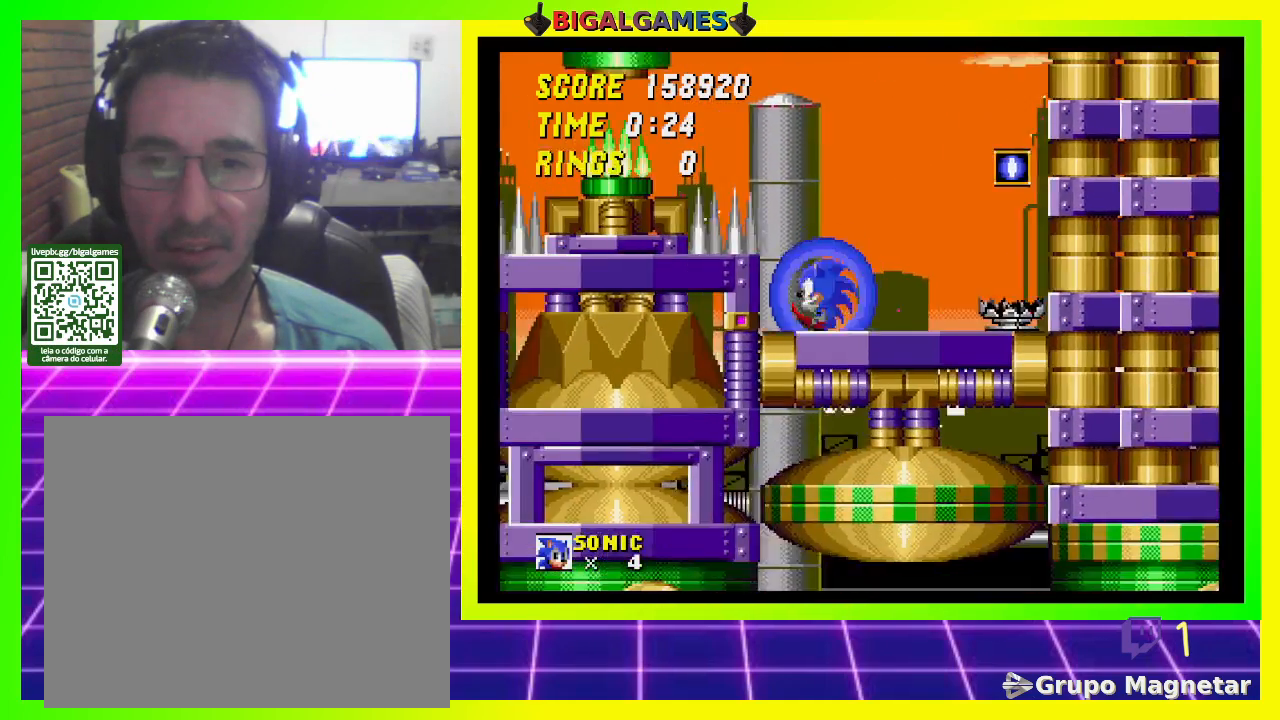
{"buttons": ["CROSS"], "left_stick": "center", "right_stick": "center", "events": [[467, "DPAD_LEFT", "up"]]}
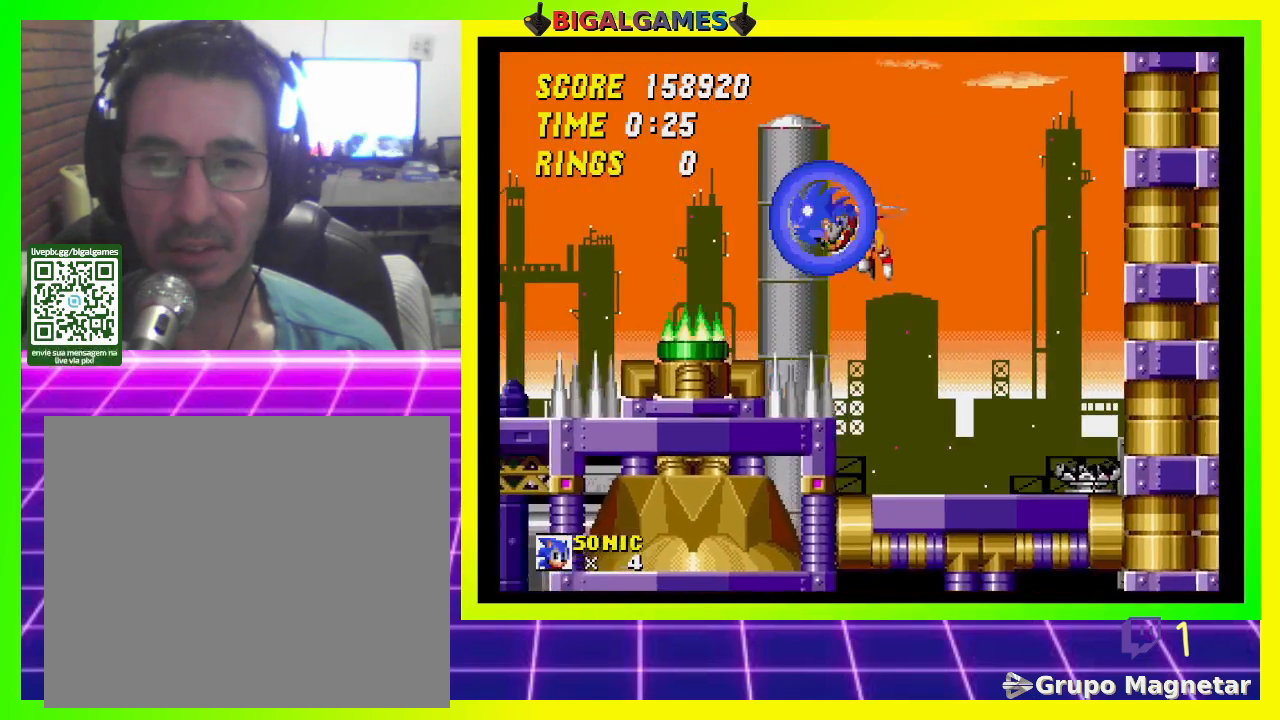
{"buttons": ["CROSS"], "left_stick": "center", "right_stick": "center", "events": [[67, "DPAD_RIGHT", "down"], [500, "DPAD_RIGHT", "up"]]}
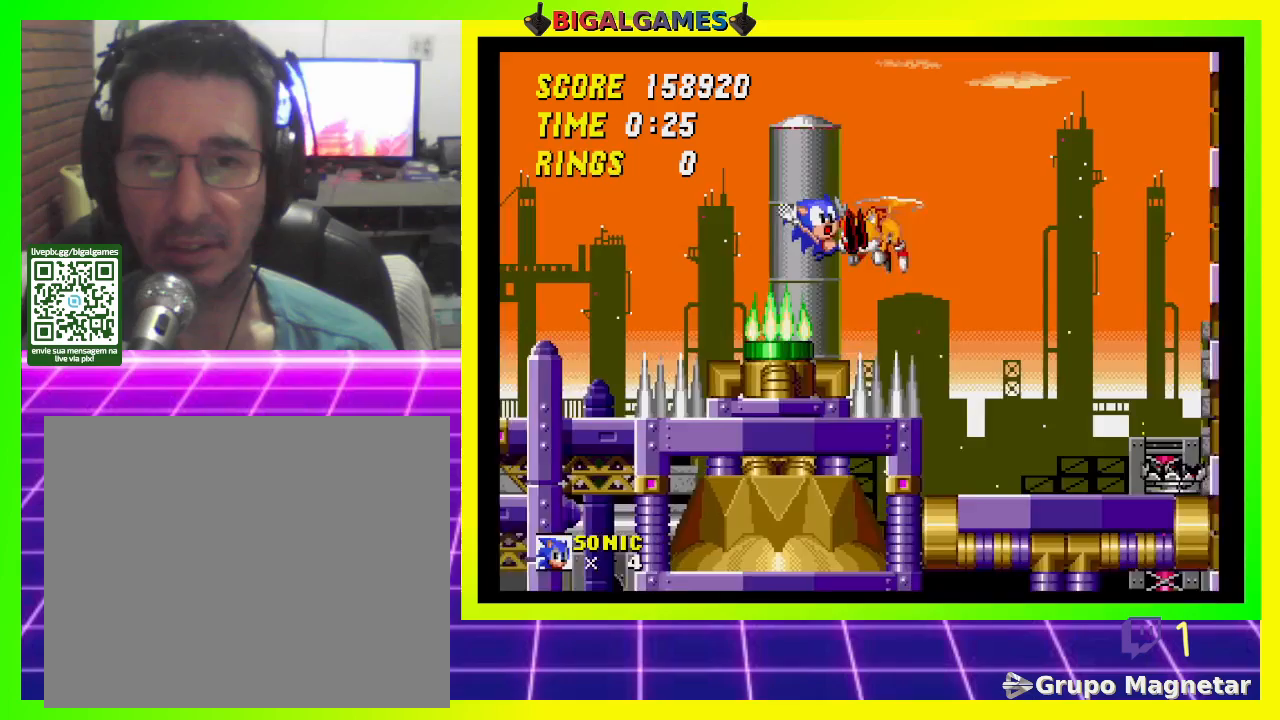
{"buttons": [], "left_stick": "center", "right_stick": "center", "events": [[33, "CROSS", "up"]]}
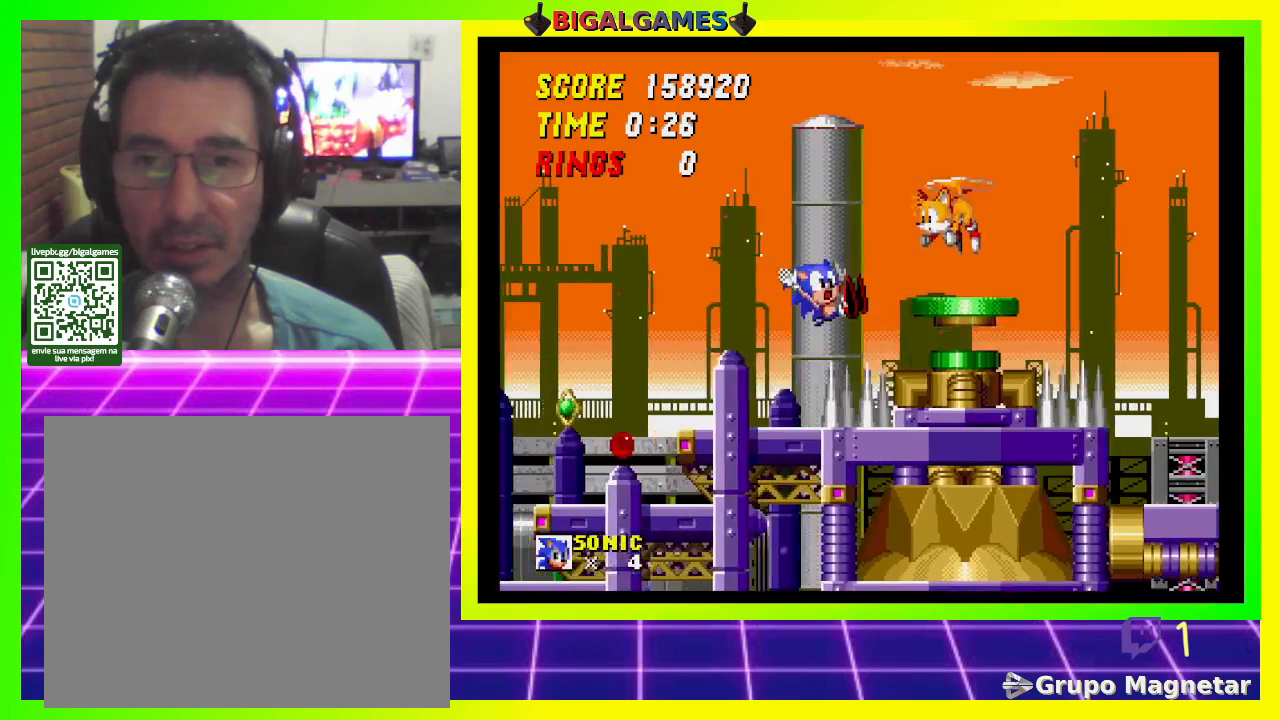
{"buttons": ["CROSS", "DPAD_RIGHT"], "left_stick": "center", "right_stick": "center", "events": [[100, "DPAD_RIGHT", "down"], [300, "CROSS", "down"]]}
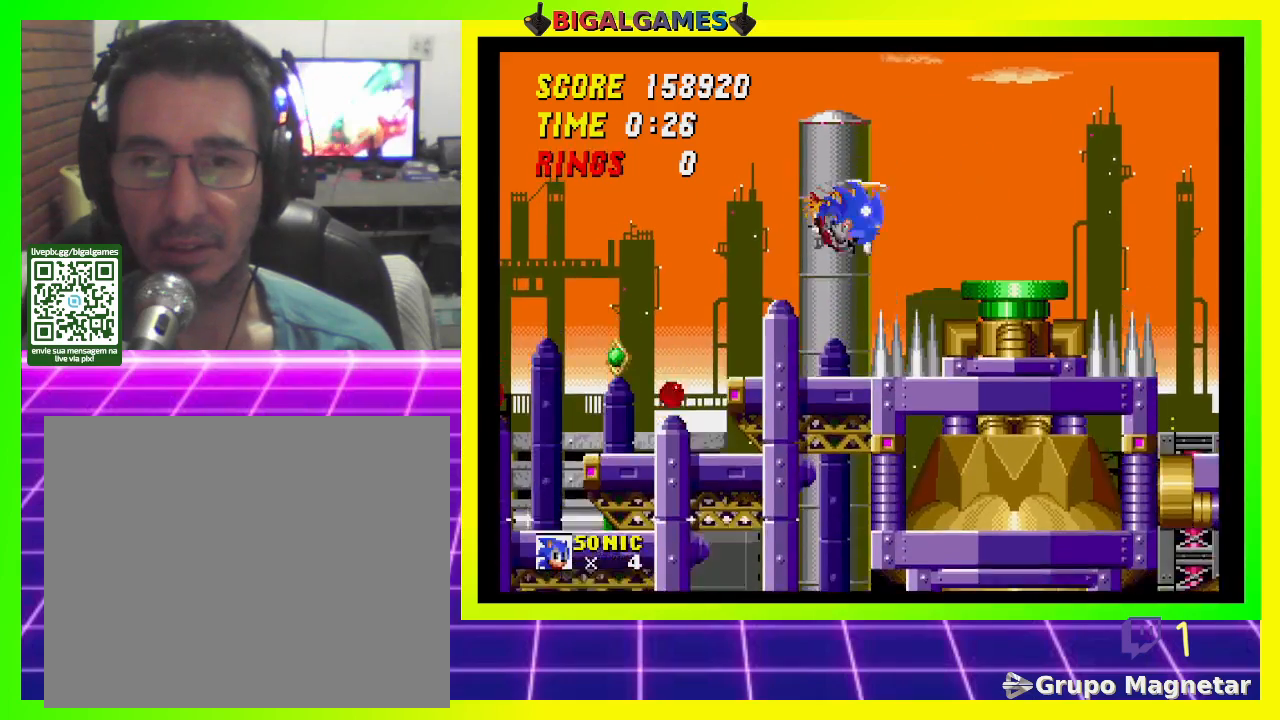
{"buttons": ["DPAD_LEFT"], "left_stick": "center", "right_stick": "center", "events": [[267, "CROSS", "up"], [267, "DPAD_RIGHT", "up"], [433, "DPAD_LEFT", "down"]]}
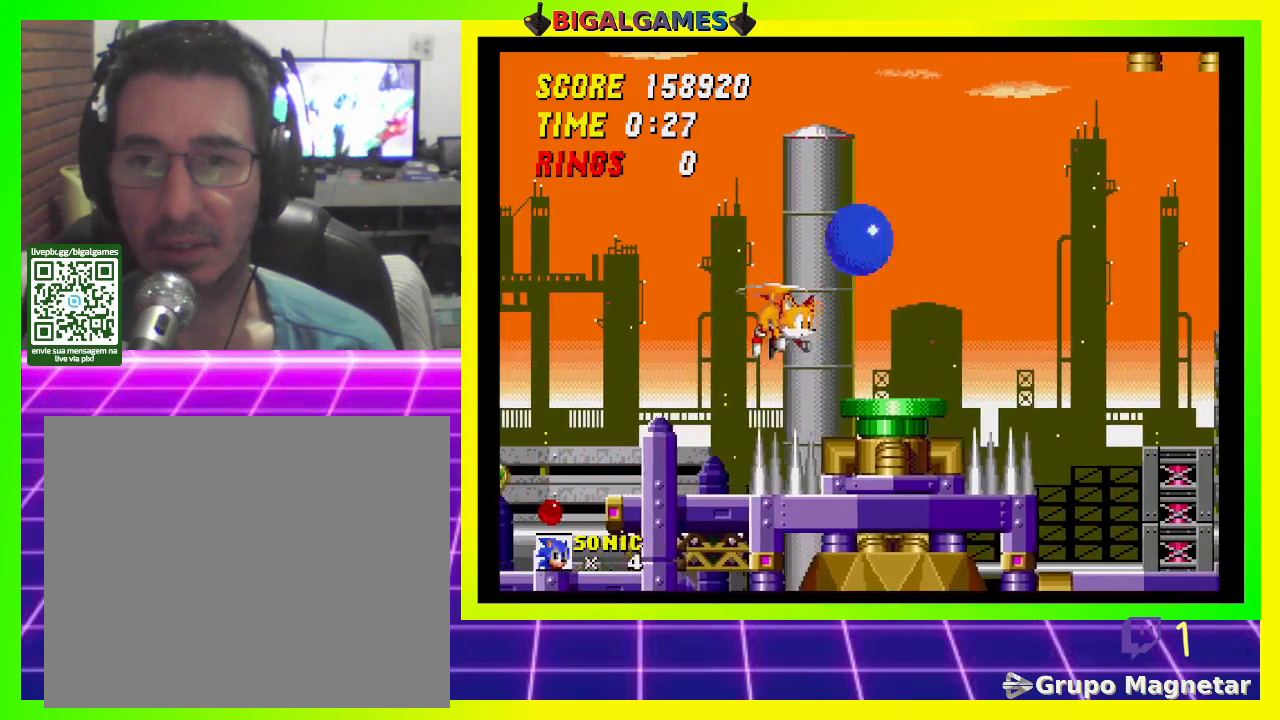
{"buttons": ["DPAD_LEFT"], "left_stick": "center", "right_stick": "center", "events": [[167, "DPAD_LEFT", "up"], [433, "DPAD_LEFT", "down"]]}
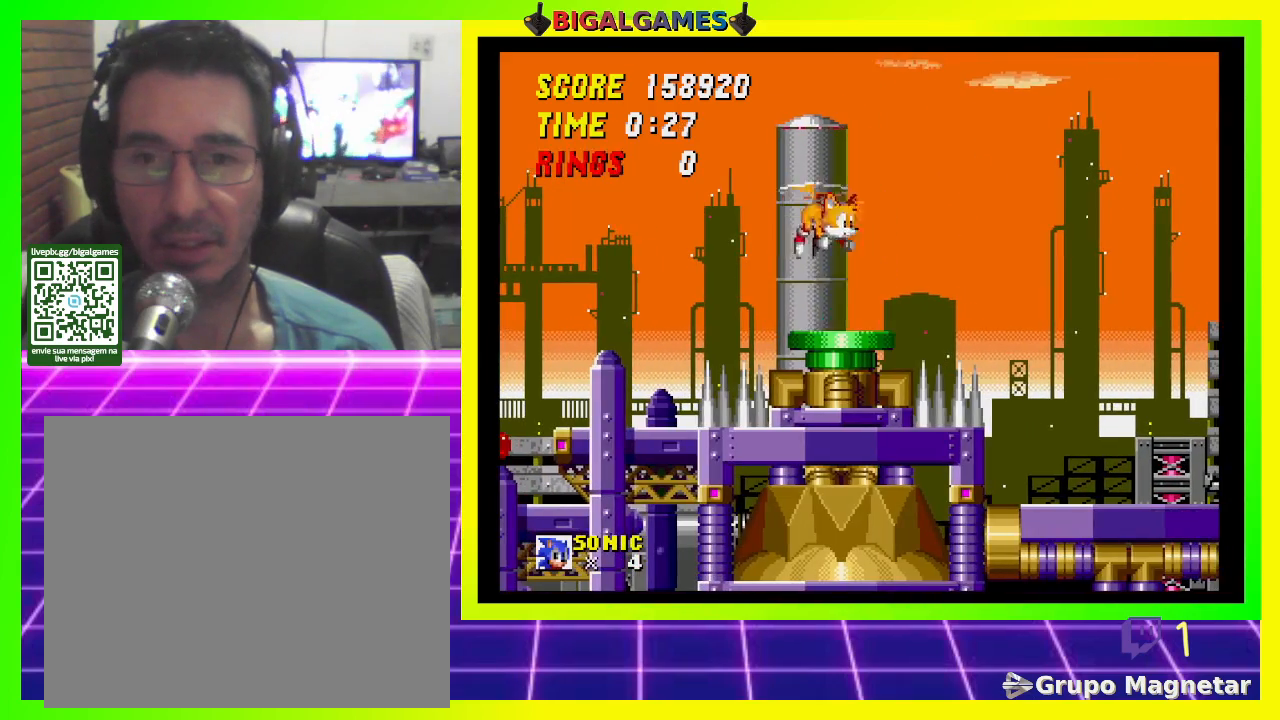
{"buttons": [], "left_stick": "center", "right_stick": "center", "events": [[33, "DPAD_LEFT", "up"], [333, "DPAD_RIGHT", "down"], [400, "DPAD_RIGHT", "up"]]}
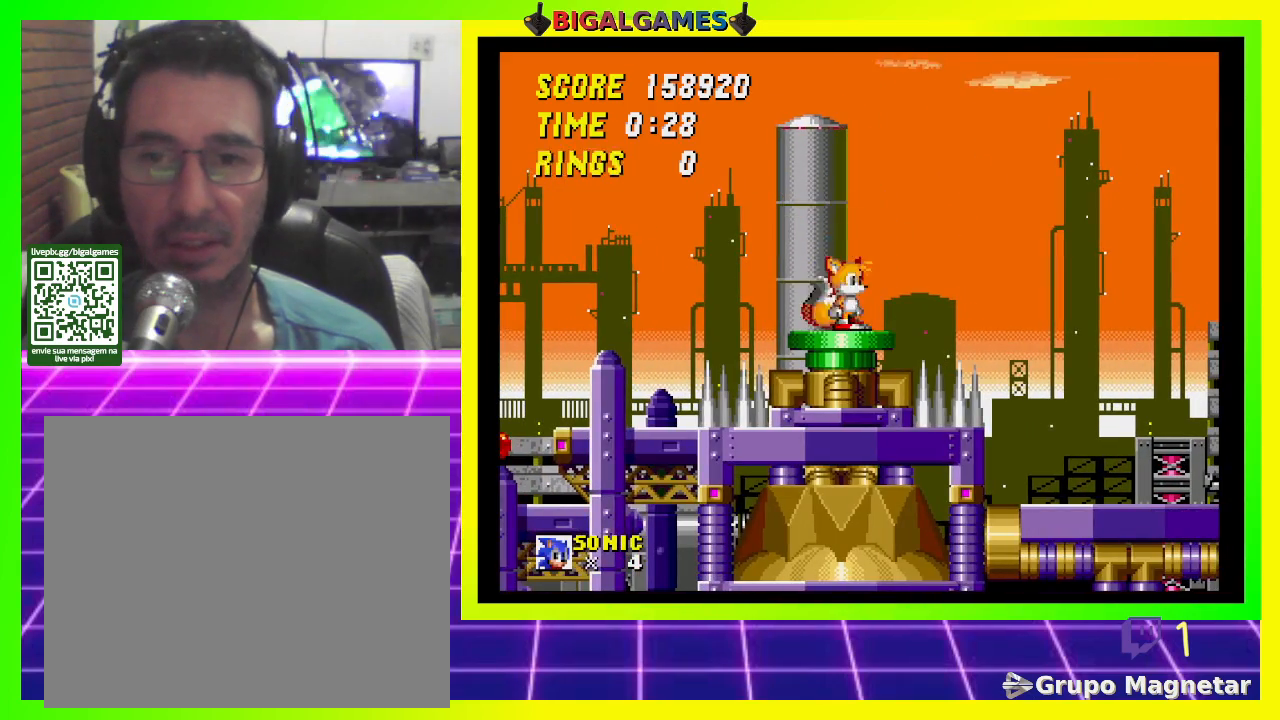
{"buttons": [], "left_stick": "center", "right_stick": "center", "events": []}
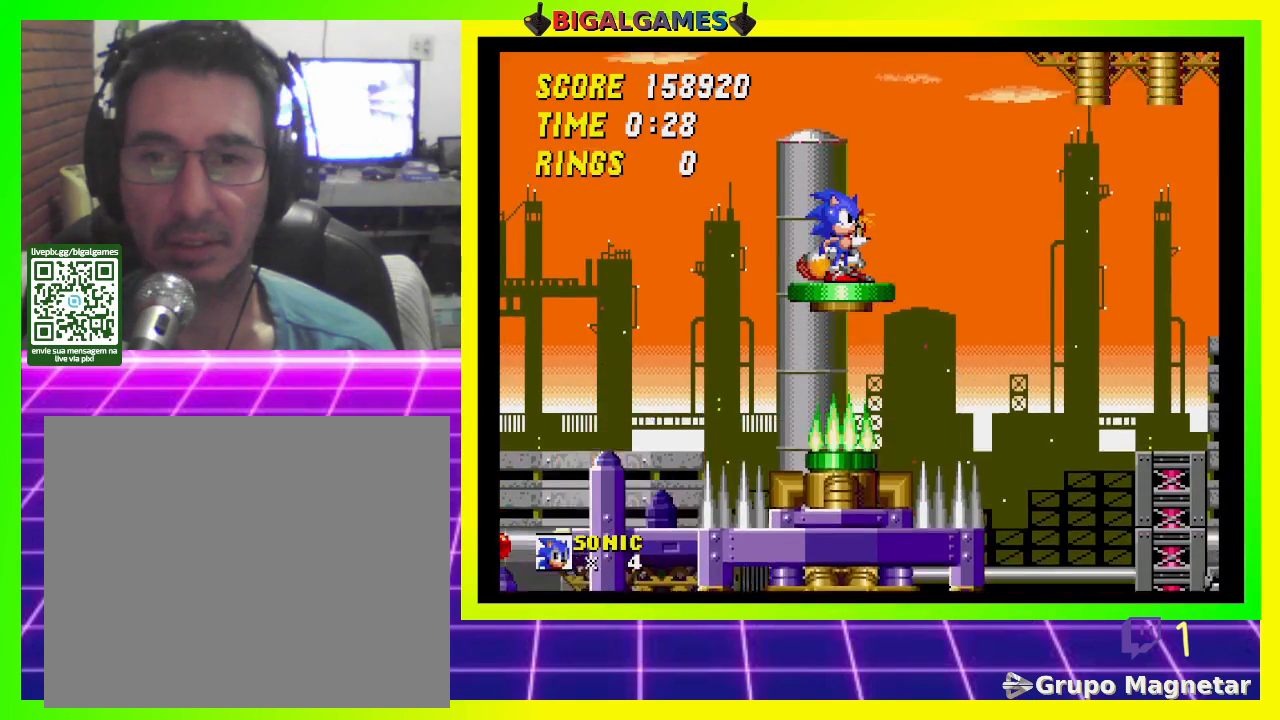
{"buttons": [], "left_stick": "center", "right_stick": "center", "events": []}
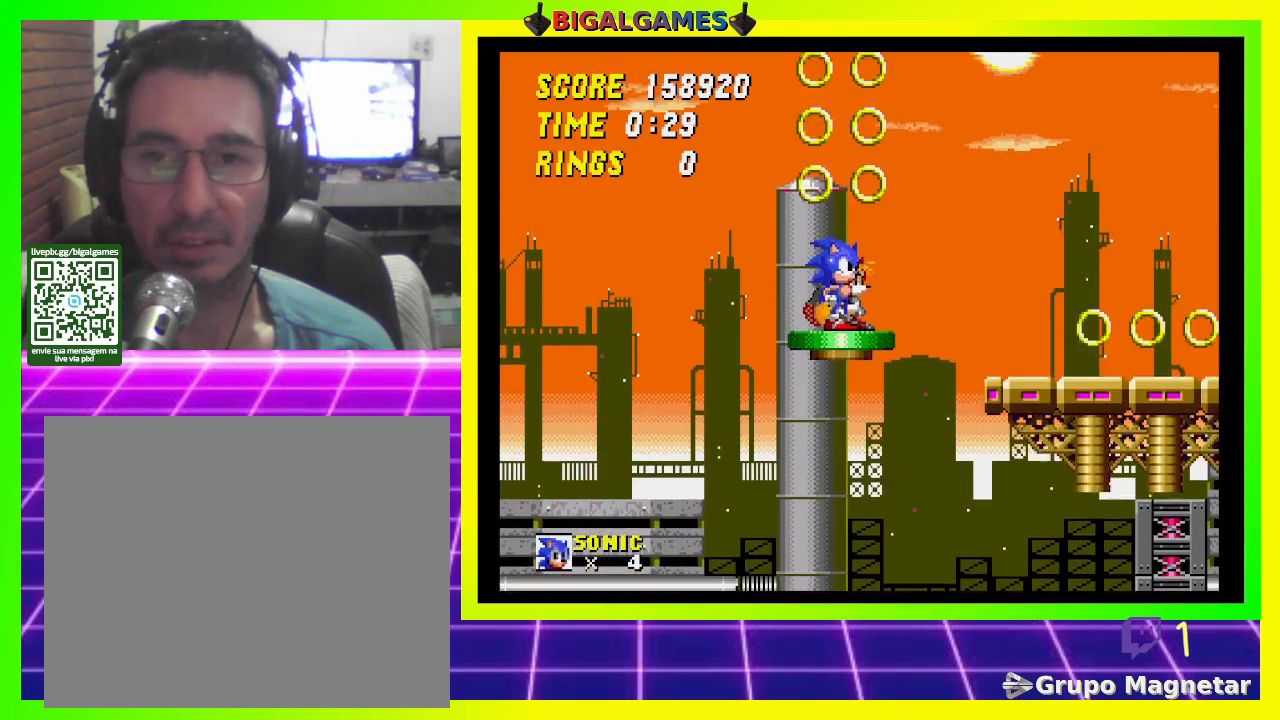
{"buttons": ["CROSS", "DPAD_RIGHT"], "left_stick": "center", "right_stick": "center", "events": [[67, "CROSS", "down"], [200, "DPAD_RIGHT", "down"]]}
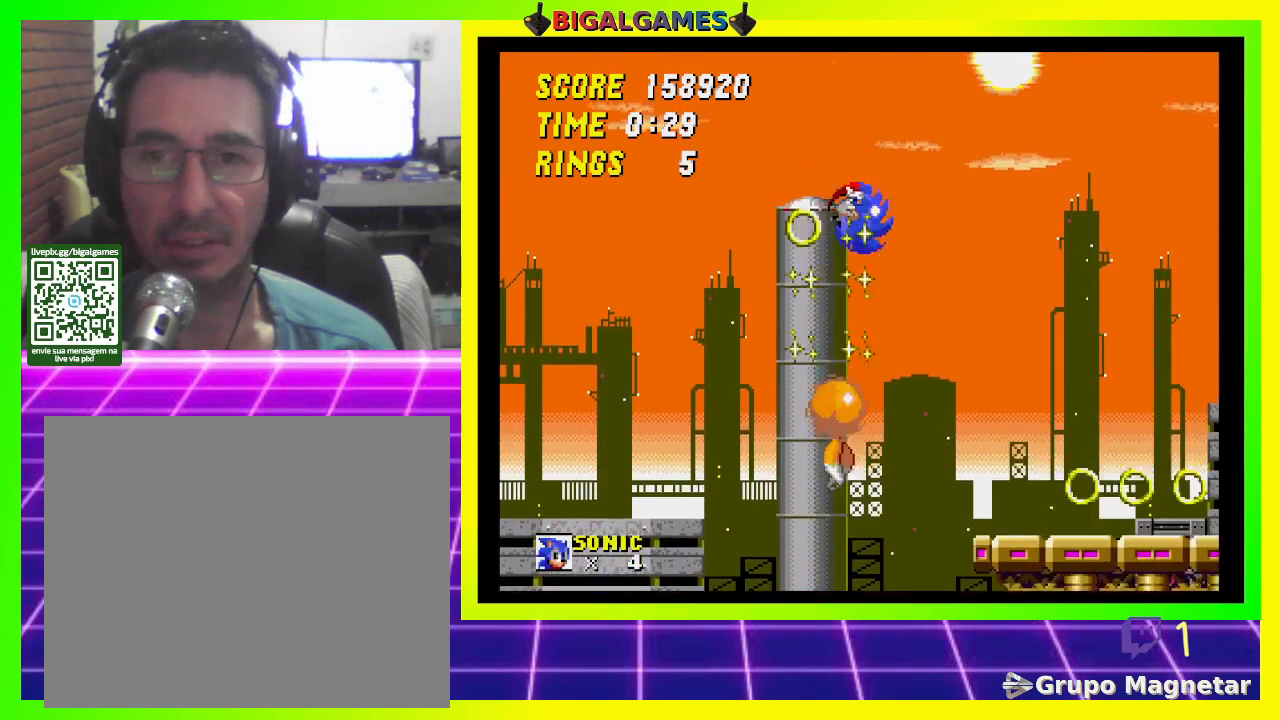
{"buttons": ["DPAD_RIGHT"], "left_stick": "center", "right_stick": "center", "events": [[200, "CROSS", "up"]]}
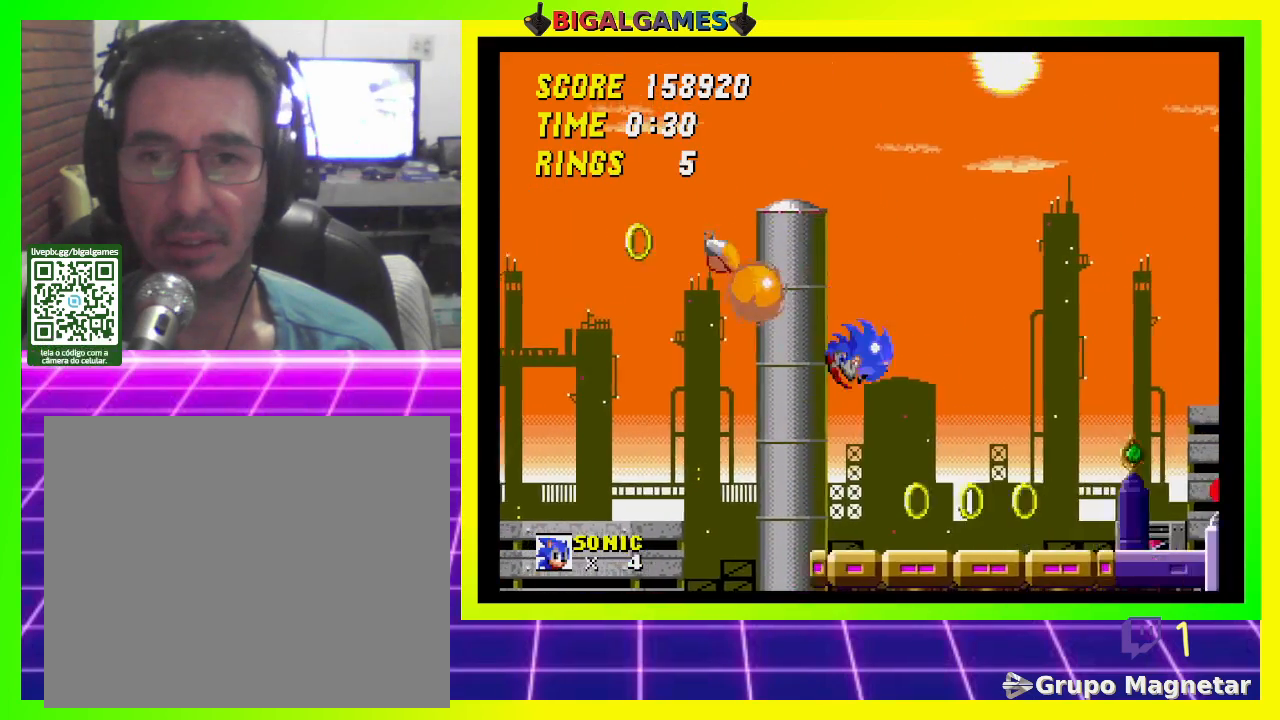
{"buttons": ["DPAD_RIGHT"], "left_stick": "center", "right_stick": "center", "events": []}
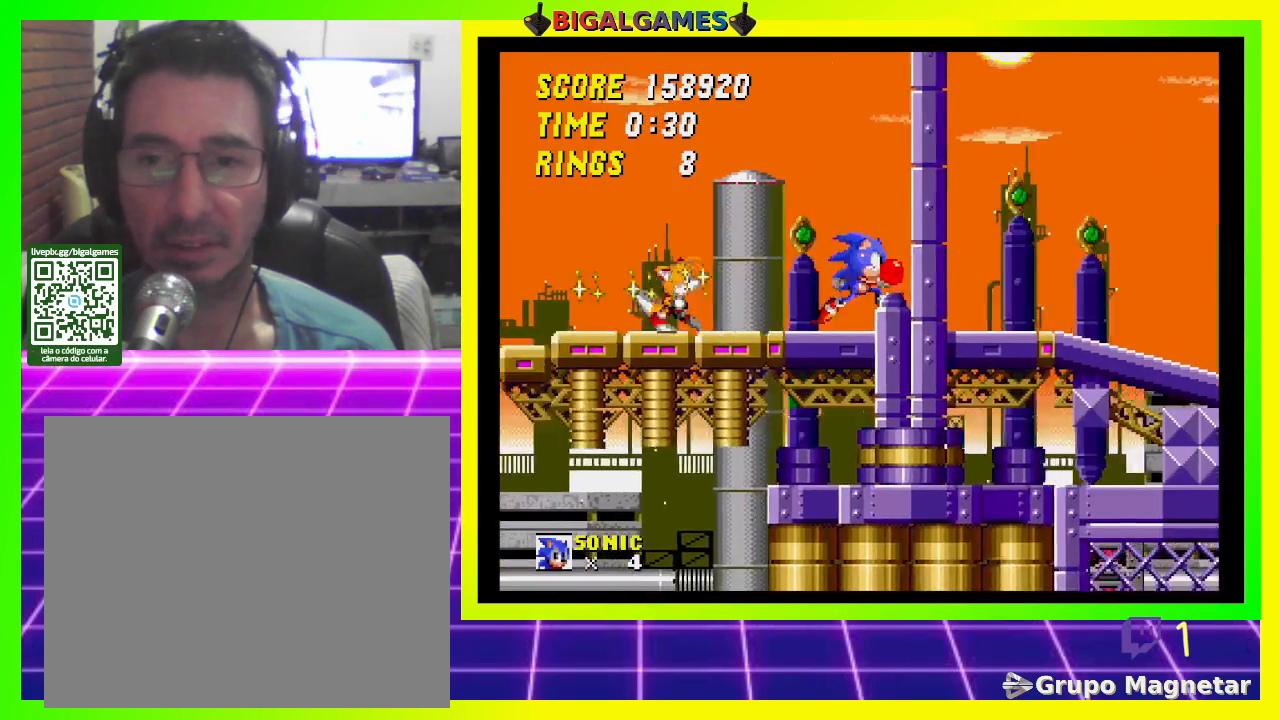
{"buttons": ["DPAD_RIGHT"], "left_stick": "center", "right_stick": "center", "events": [[100, "CROSS", "down"], [433, "CROSS", "up"]]}